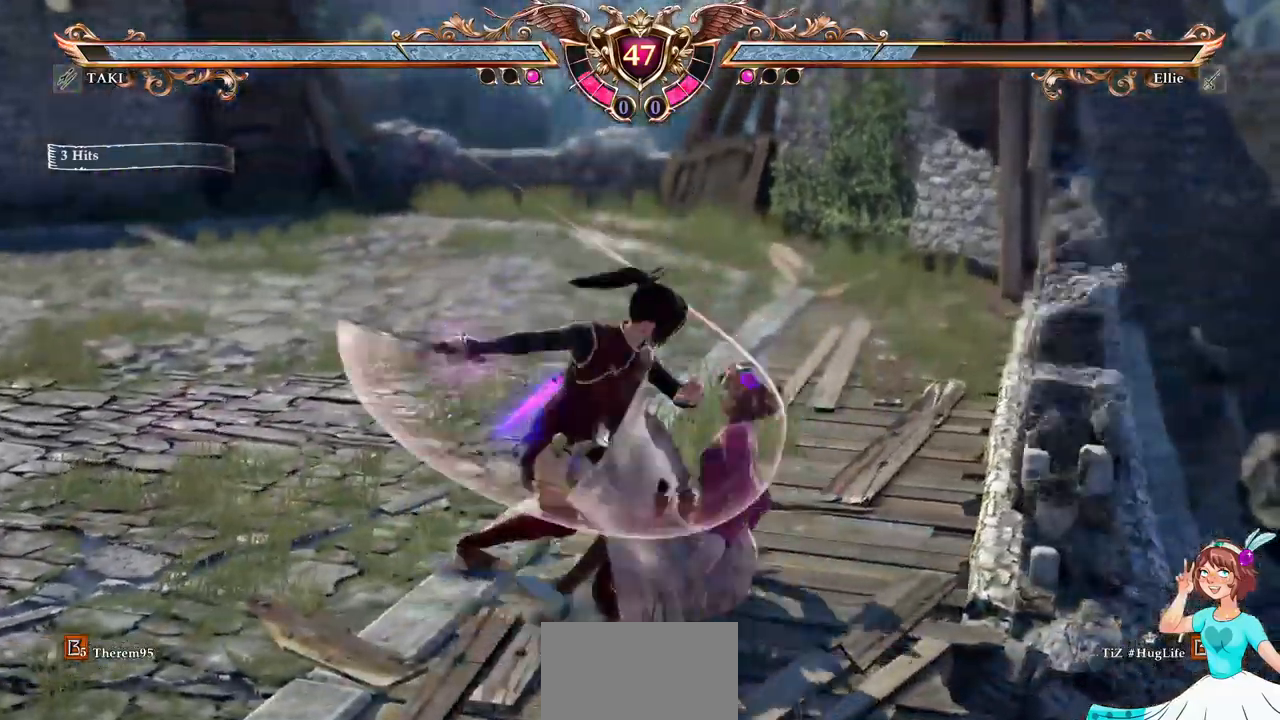
Gameplay with a controller (Xbox layout); each line is a JSON object with the inputs held at the frame after it (dt_ms = milliseconds from this image to that frame). "events" lists button and stick changes between this image and that frame as [ms after this image, input, new state], when the widget could be followed in between. Not read: L3 R3 SELECT START.
{"dt_ms": 500, "buttons": [], "events": [[67, "A", "up"], [134, "DPAD_LEFT", "down"], [134, "Y", "down"], [217, "DPAD_LEFT", "up"], [234, "Y", "up"], [284, "Y", "down"], [384, "Y", "up"]]}
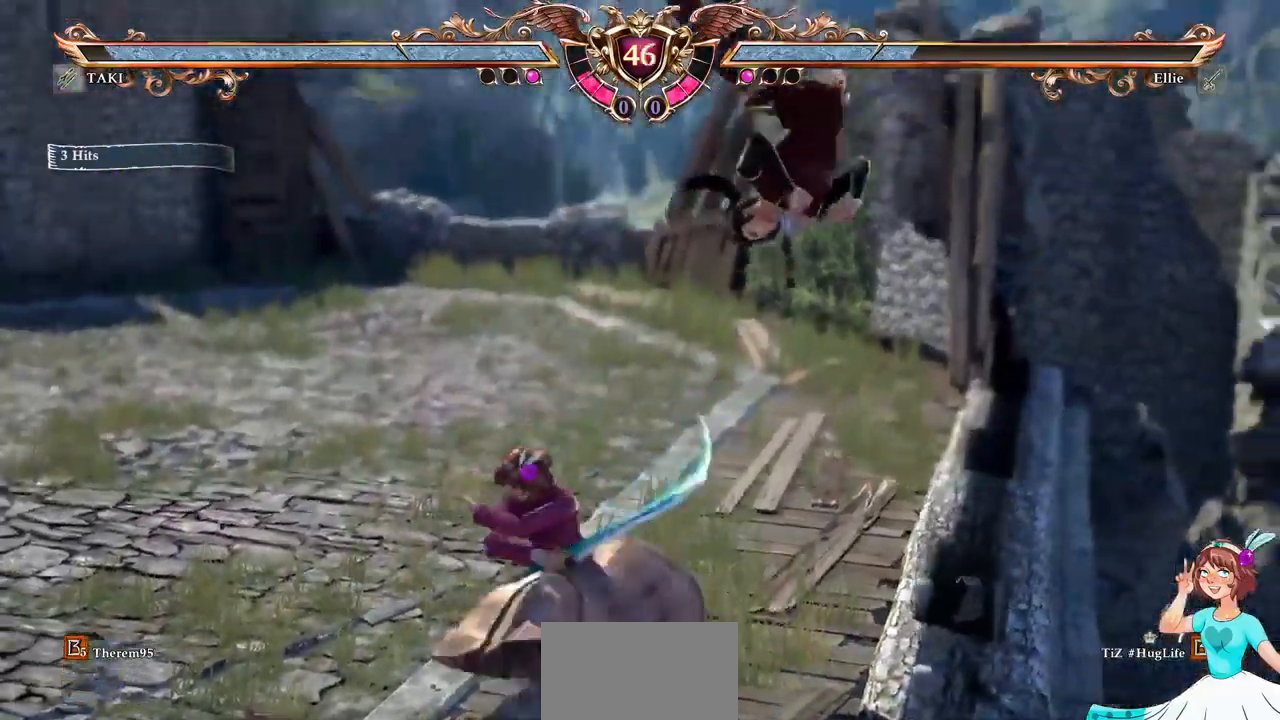
{"dt_ms": 500, "buttons": ["A"], "events": [[300, "A", "down"]]}
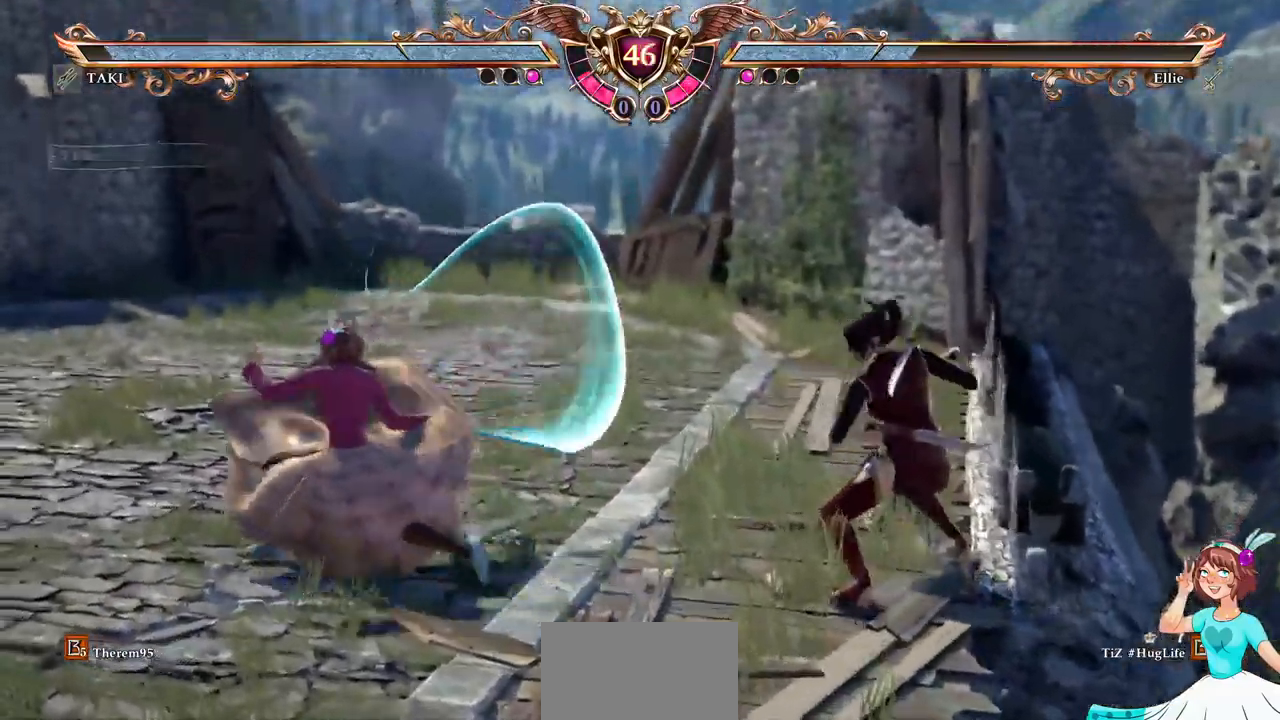
{"dt_ms": 1000, "buttons": ["A"]}
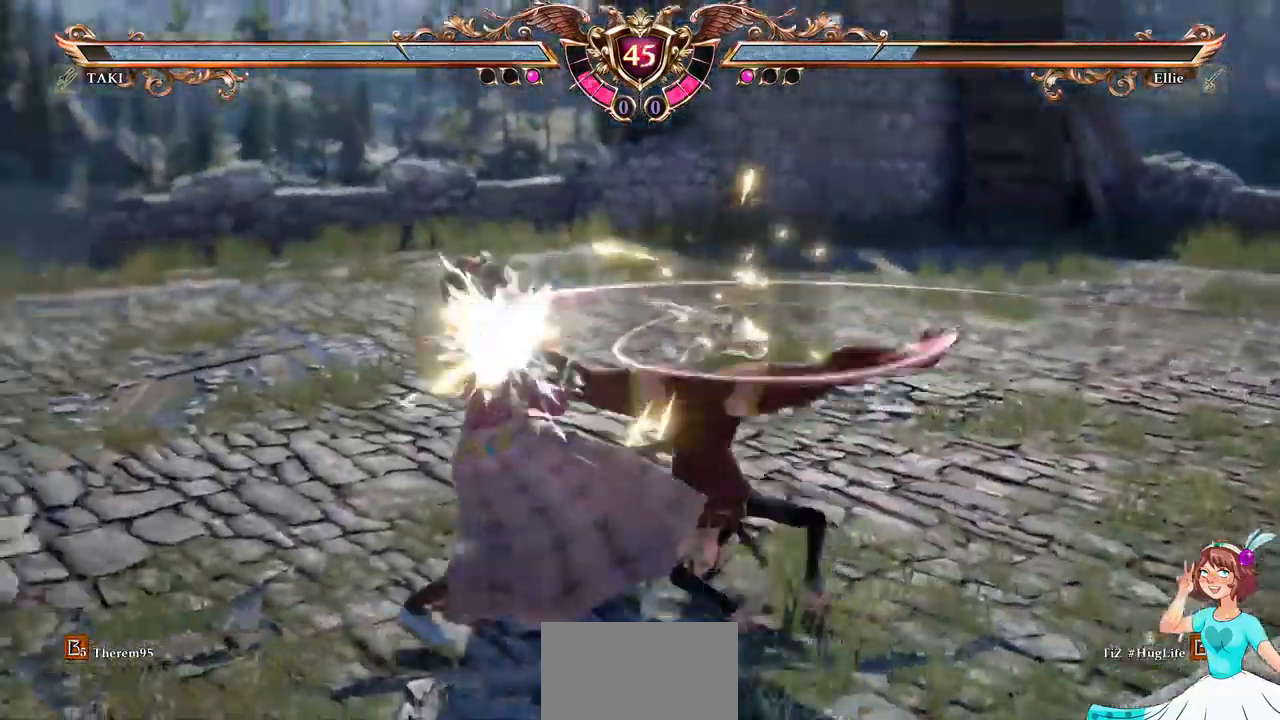
{"dt_ms": 500, "buttons": ["Y"], "events": [[167, "A", "up"], [234, "Y", "down"], [300, "Y", "up"], [367, "Y", "down"], [450, "Y", "up"], [500, "Y", "down"]]}
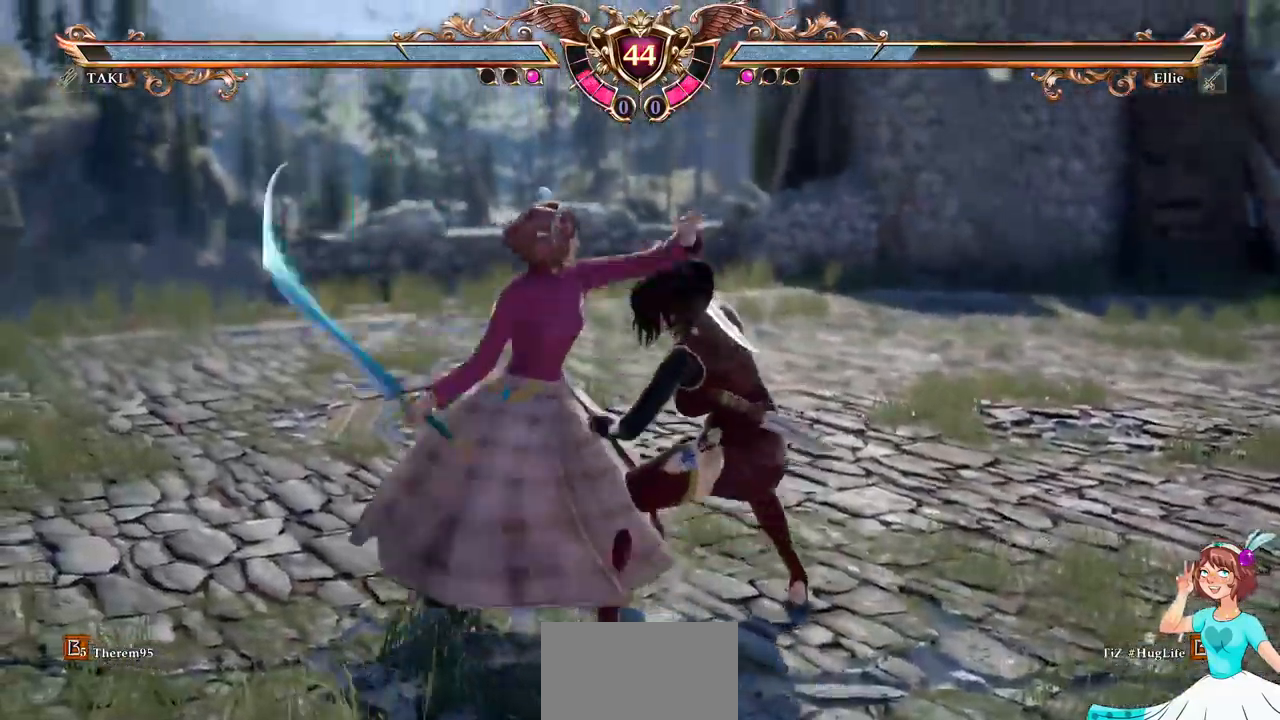
{"dt_ms": 500, "buttons": ["Y"], "events": [[84, "Y", "up"], [167, "Y", "down"], [250, "Y", "up"], [317, "Y", "down"], [400, "Y", "up"], [450, "Y", "down"]]}
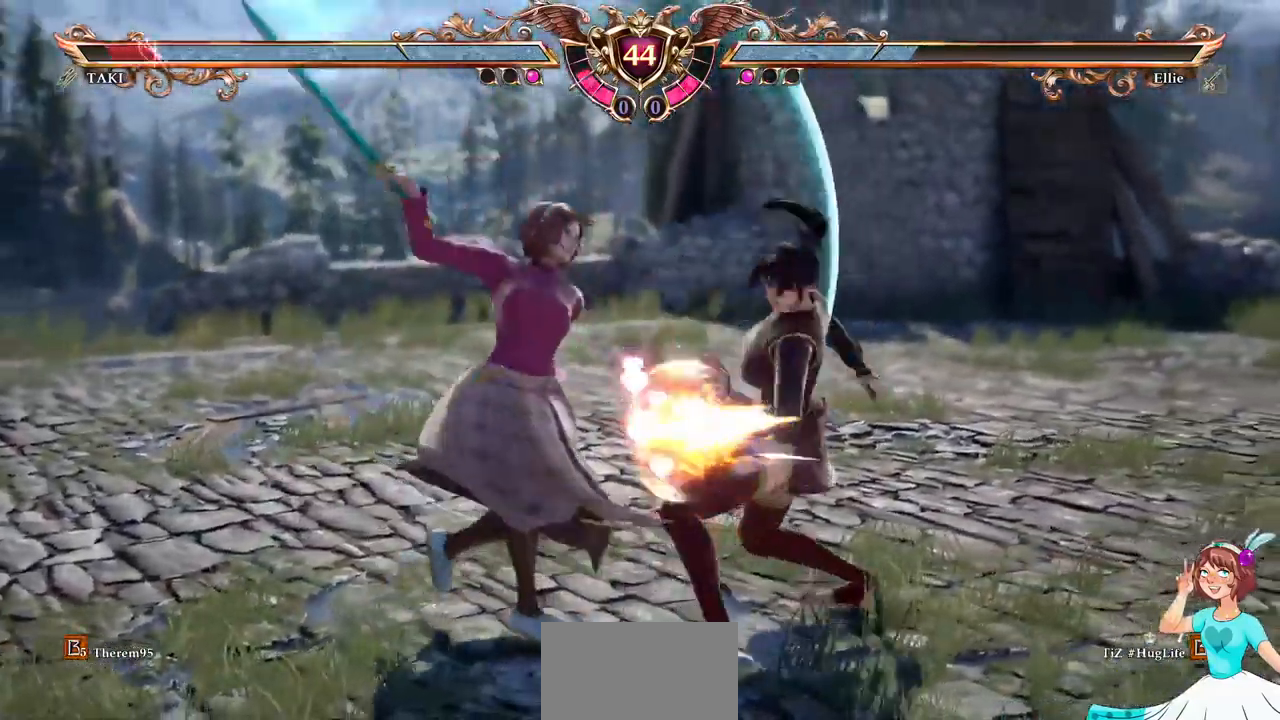
{"dt_ms": 500, "buttons": ["Y"], "events": []}
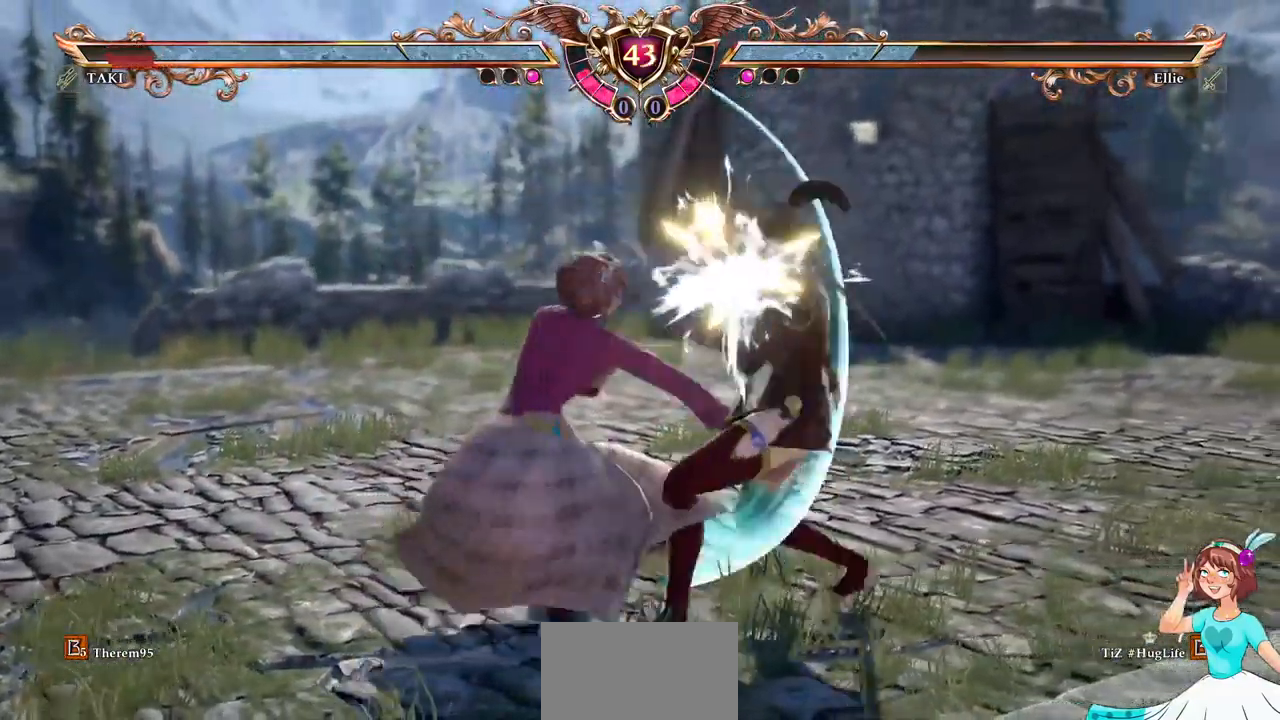
{"dt_ms": 500, "buttons": ["DPAD_DOWN"], "events": [[100, "Y", "up"], [167, "DPAD_DOWN", "down"], [334, "X", "down"], [450, "X", "up"]]}